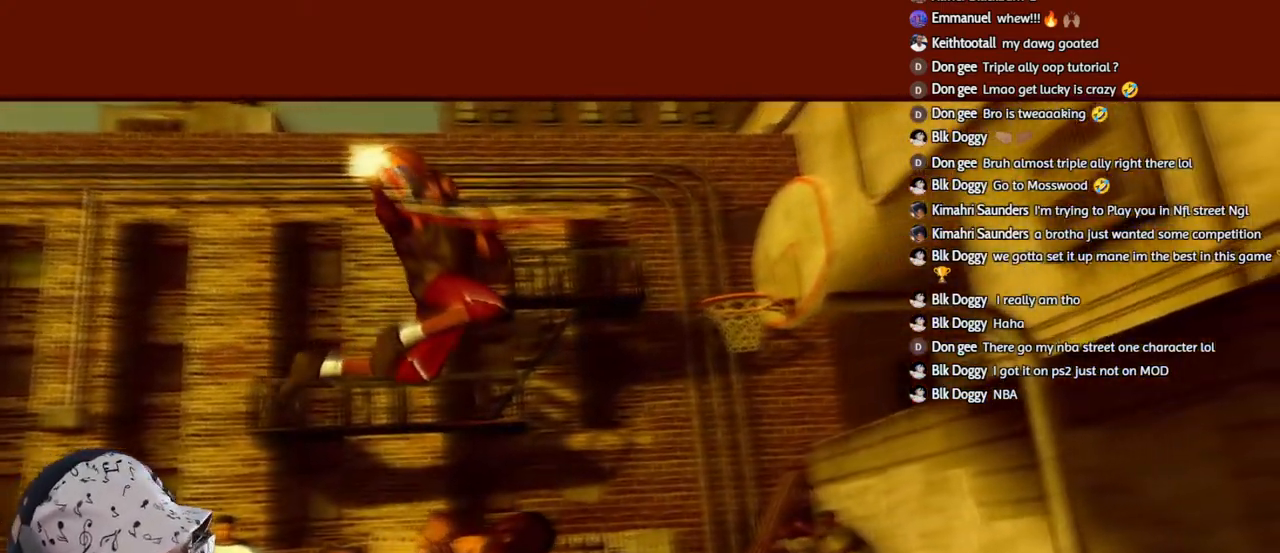
Gameplay with a controller (PlayStation layout); each line is a JSON object with the inputs held at the frame after it. "events" lists button and stick changes between this image and that frame as [ms after this image, input, new state], when the widget could be followed in between.
{"buttons": [], "left_stick": "center", "right_stick": "center", "events": []}
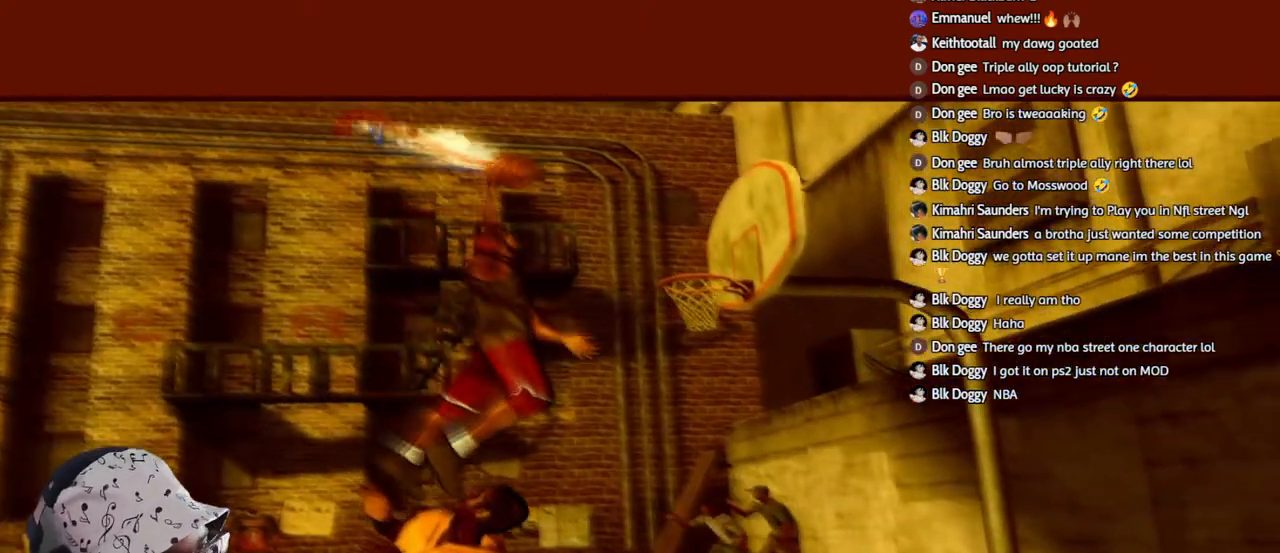
{"buttons": [], "left_stick": "center", "right_stick": "center", "events": []}
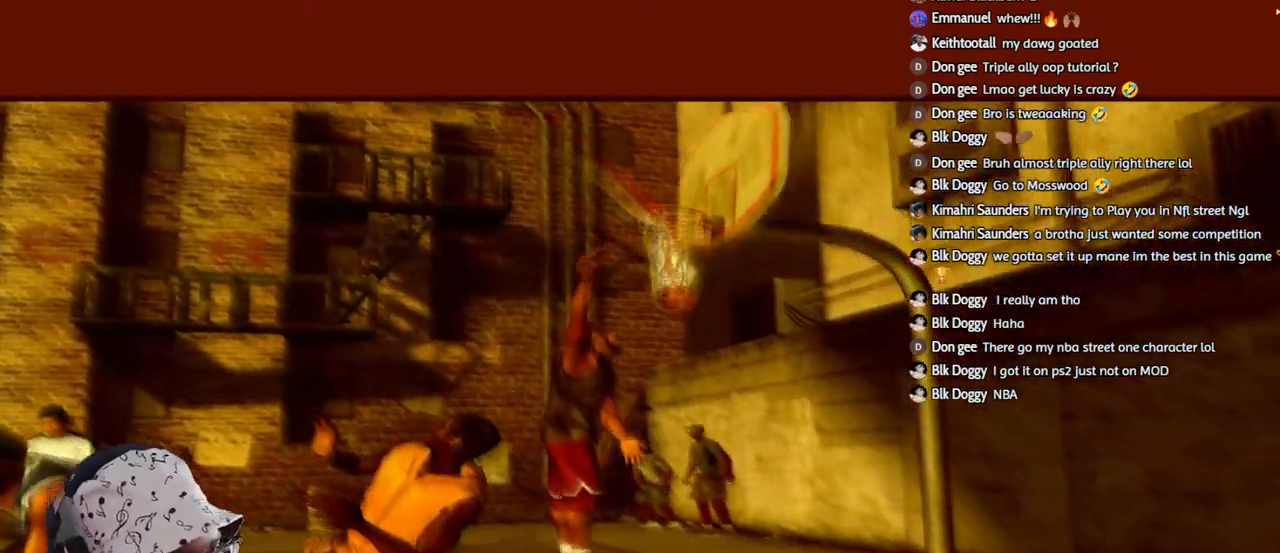
{"buttons": [], "left_stick": "center", "right_stick": "center", "events": []}
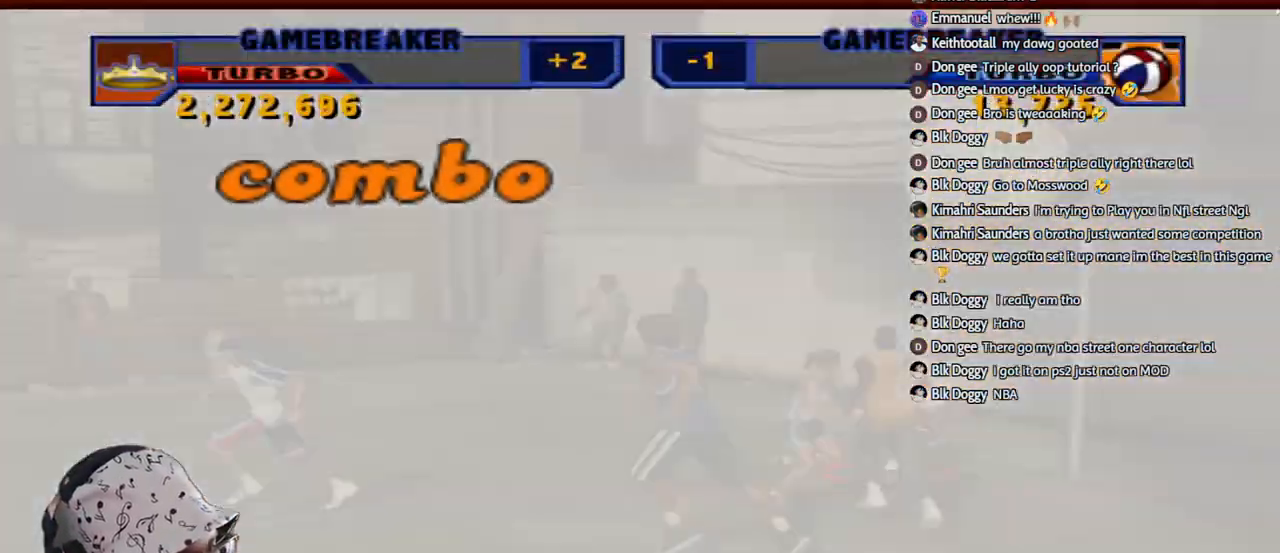
{"buttons": [], "left_stick": "center", "right_stick": "center", "events": []}
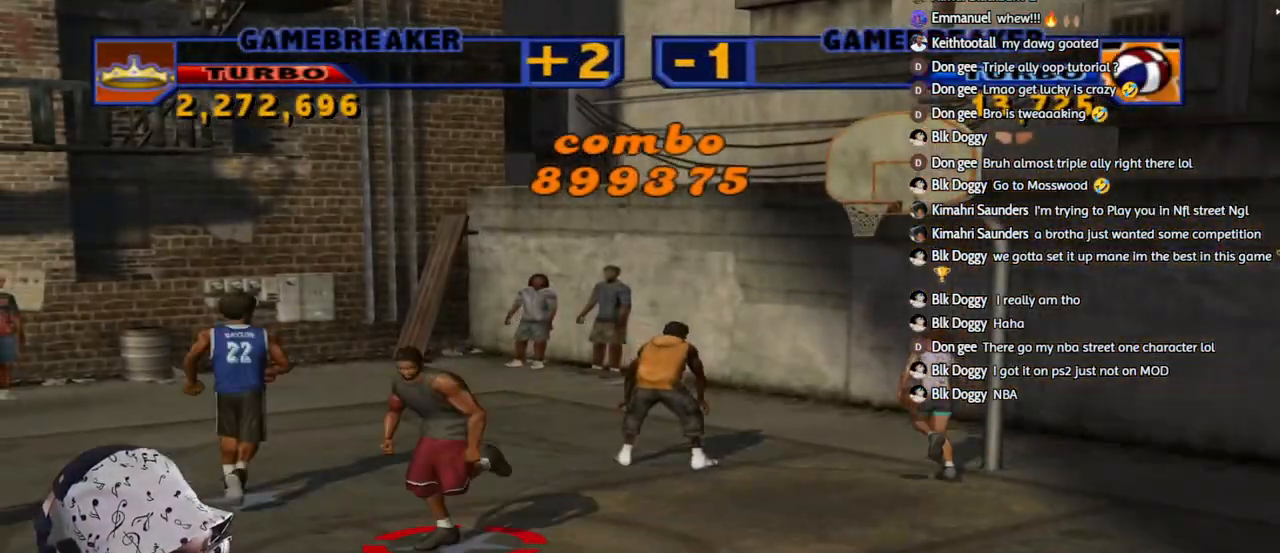
{"buttons": [], "left_stick": "center", "right_stick": "center", "events": []}
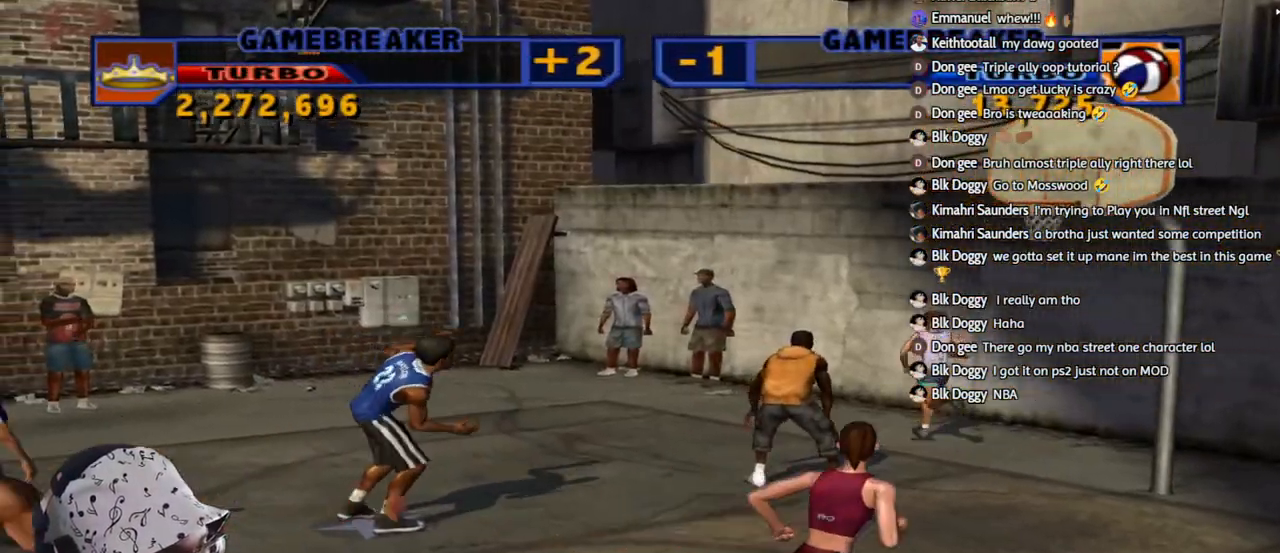
{"buttons": [], "left_stick": "center", "right_stick": "center", "events": [[250, "CROSS", "down"], [400, "CROSS", "up"]]}
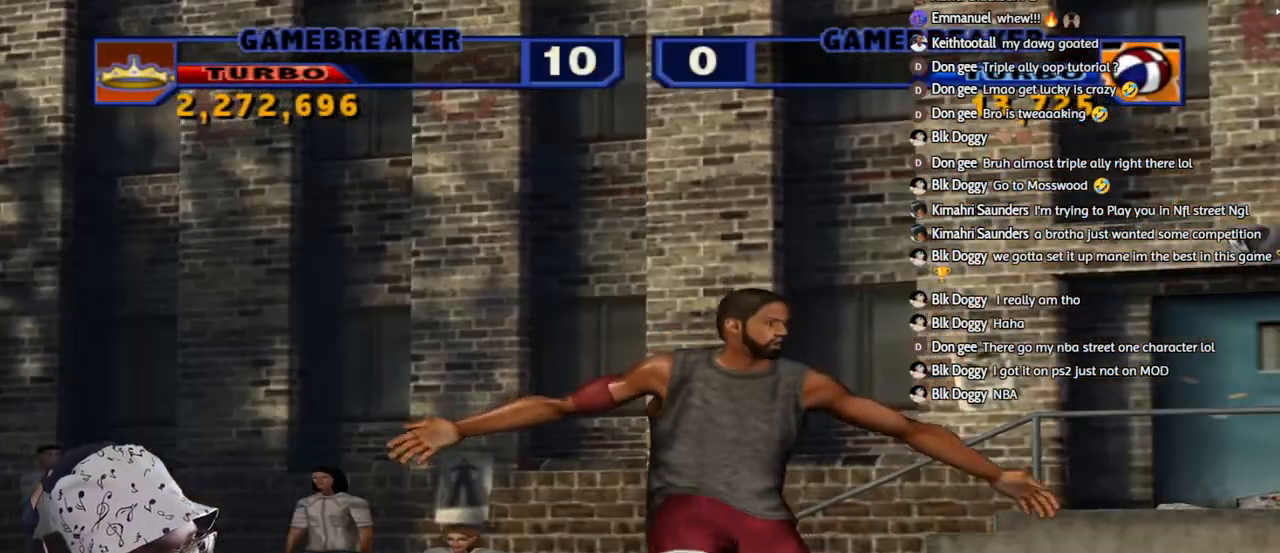
{"buttons": [], "left_stick": "center", "right_stick": "center", "events": []}
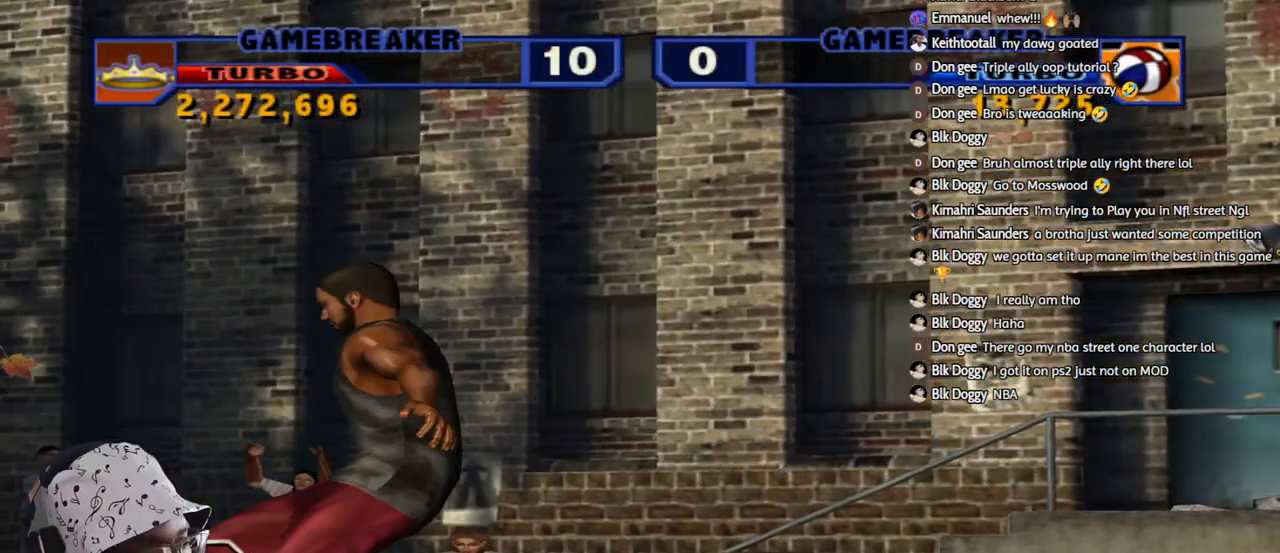
{"buttons": [], "left_stick": "center", "right_stick": "center", "events": []}
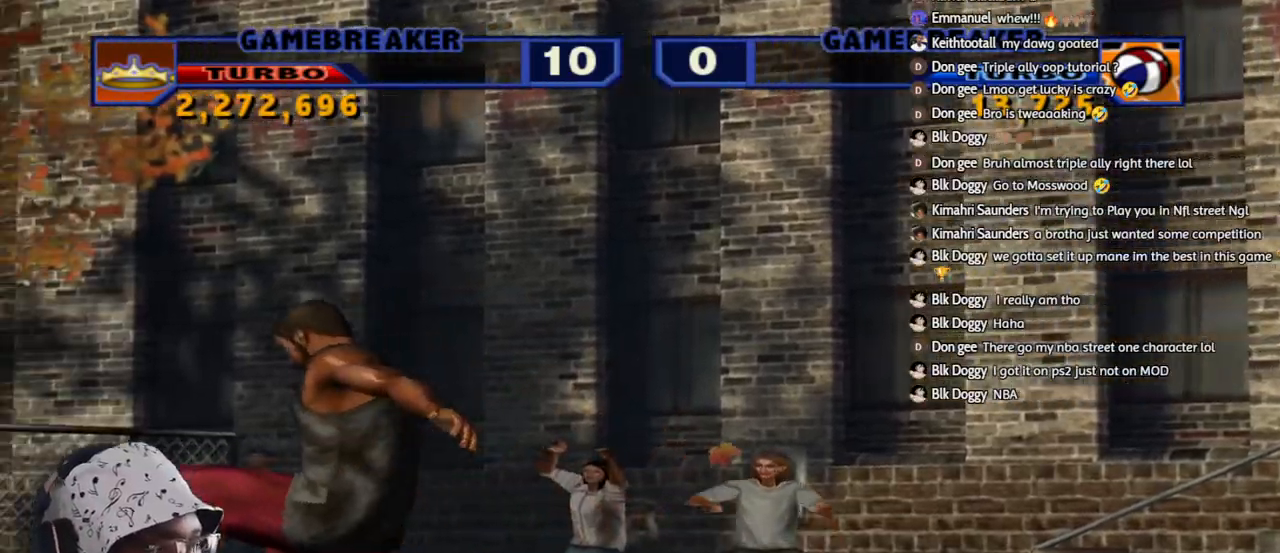
{"buttons": [], "left_stick": "center", "right_stick": "center", "events": []}
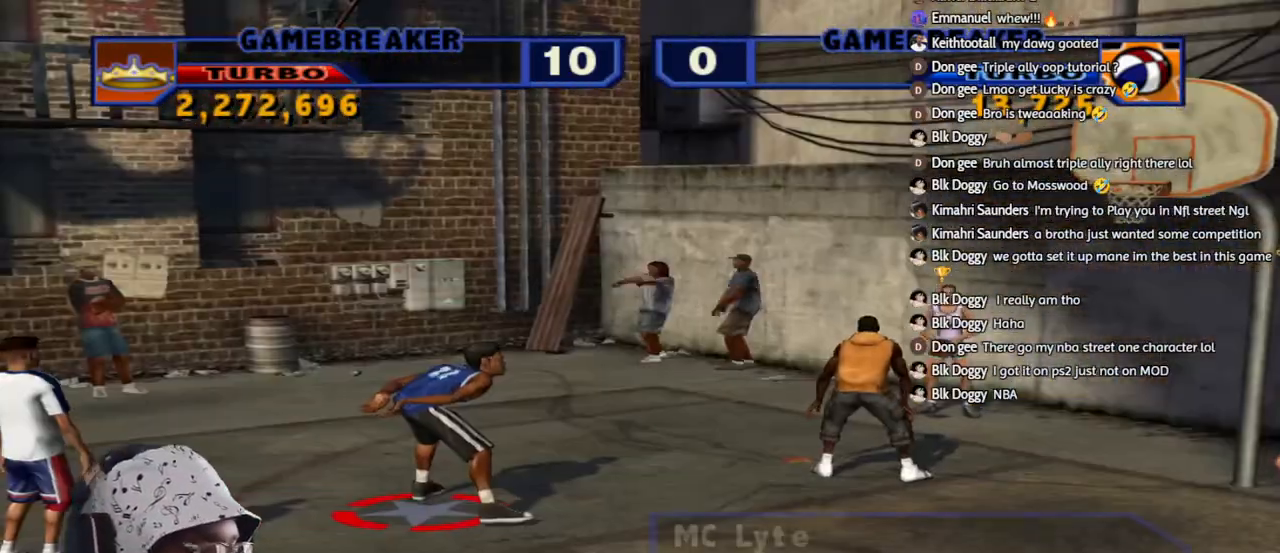
{"buttons": [], "left_stick": "down", "right_stick": "center", "events": [[500, "left_stick", "down"]]}
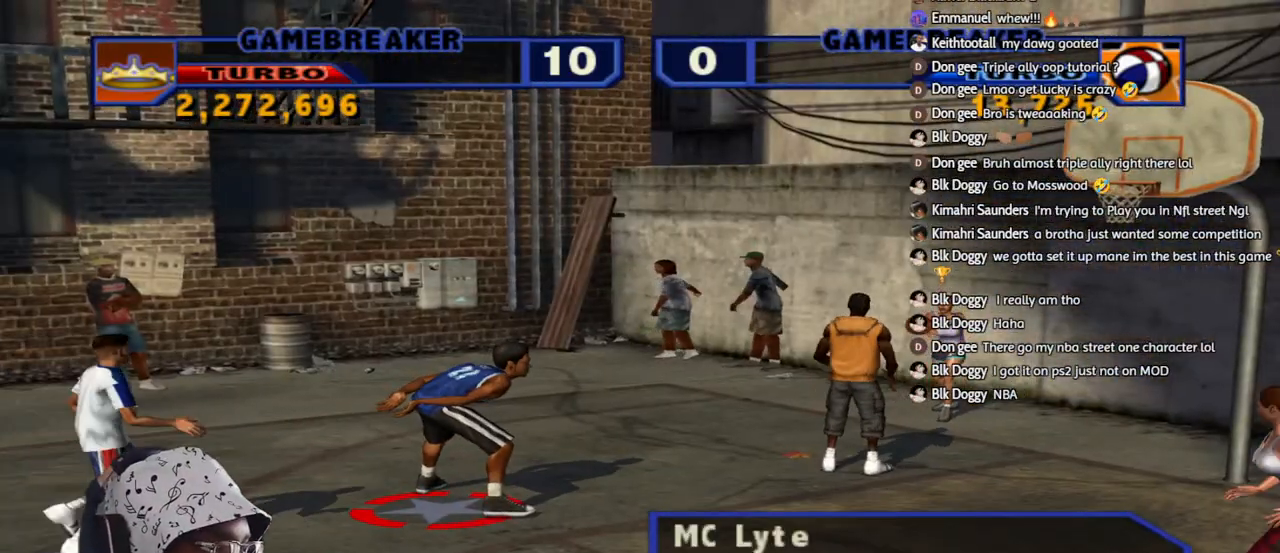
{"buttons": [], "left_stick": "down", "right_stick": "center", "events": []}
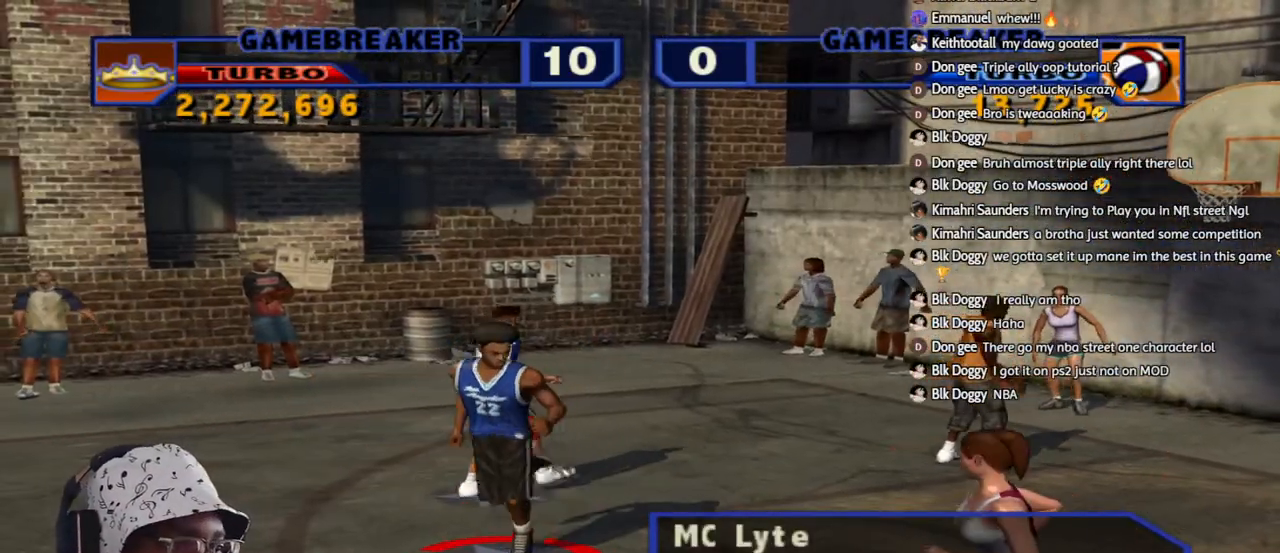
{"buttons": ["TRIANGLE"], "left_stick": "down-right", "right_stick": "center", "events": [[183, "left_stick", "down-right"], [217, "TRIANGLE", "down"], [333, "TRIANGLE", "up"], [400, "TRIANGLE", "down"]]}
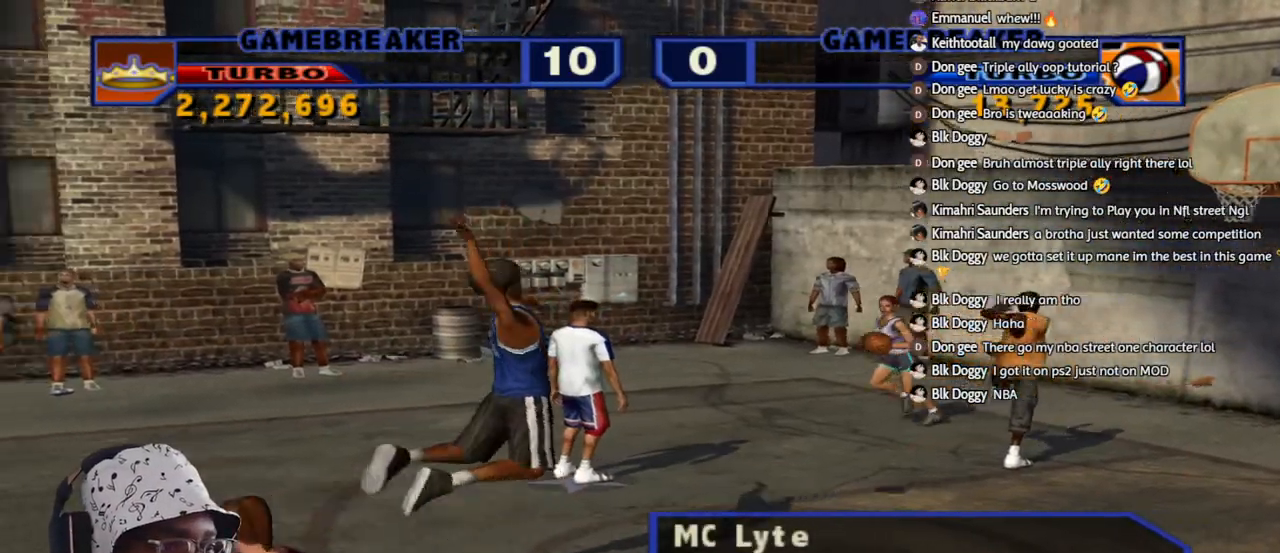
{"buttons": [], "left_stick": "down-right", "right_stick": "center", "events": [[17, "TRIANGLE", "up"], [83, "TRIANGLE", "down"], [150, "TRIANGLE", "up"], [217, "TRIANGLE", "down"], [350, "TRIANGLE", "up"]]}
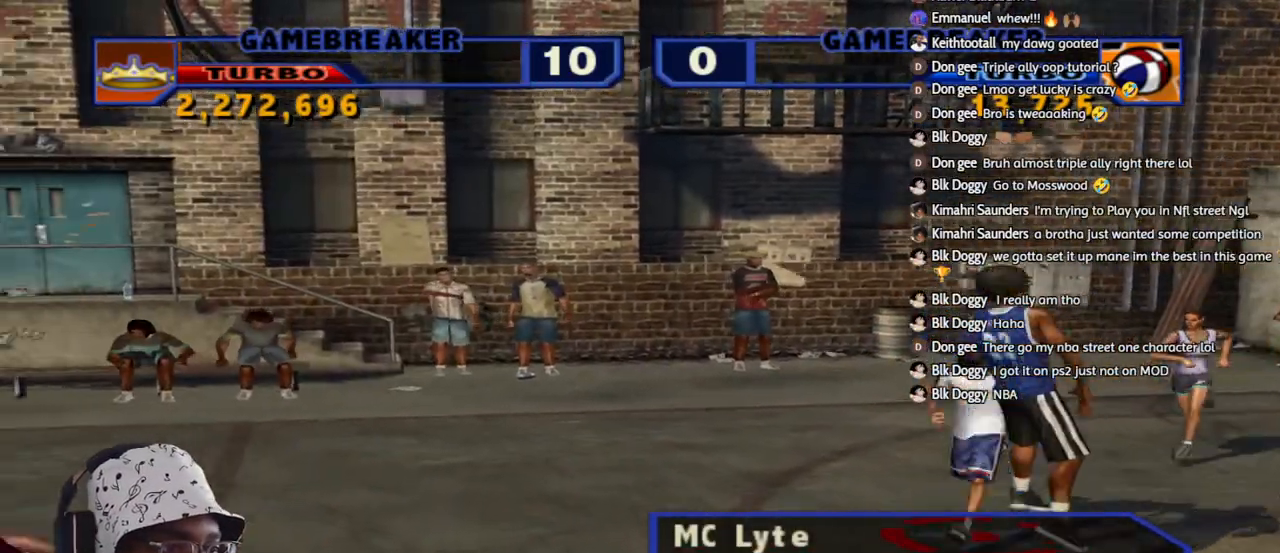
{"buttons": [], "left_stick": "center", "right_stick": "center", "events": [[83, "left_stick", "down-left"], [183, "left_stick", "down-right"], [250, "left_stick", "up-right"], [300, "CROSS", "down"], [417, "CROSS", "up"], [450, "left_stick", "center"]]}
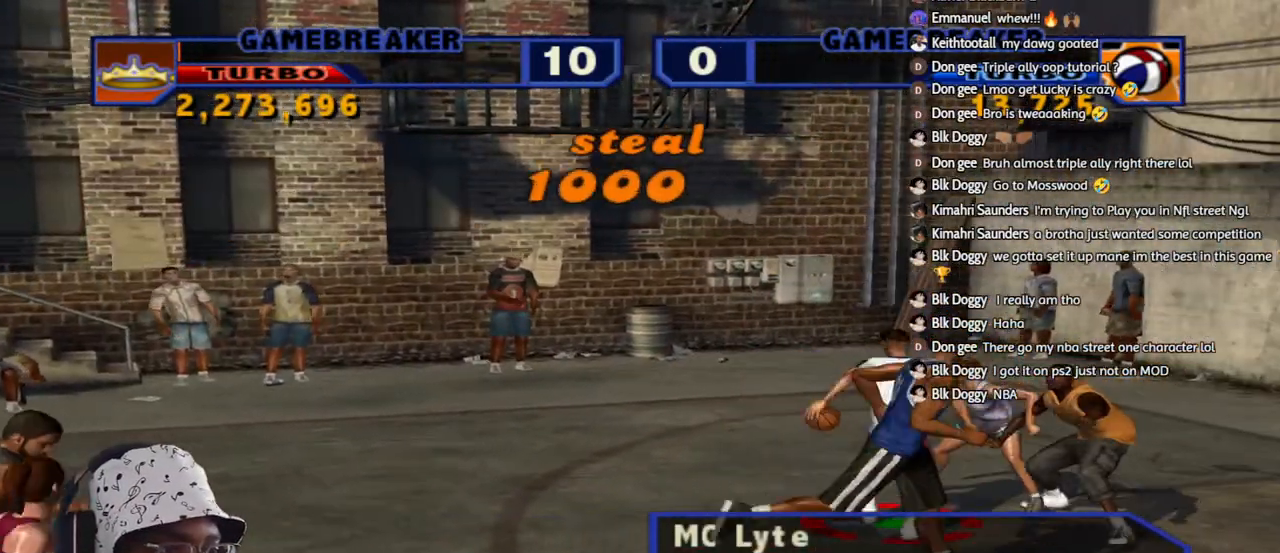
{"buttons": [], "left_stick": "center", "right_stick": "center", "events": [[100, "CROSS", "down"], [217, "CROSS", "up"]]}
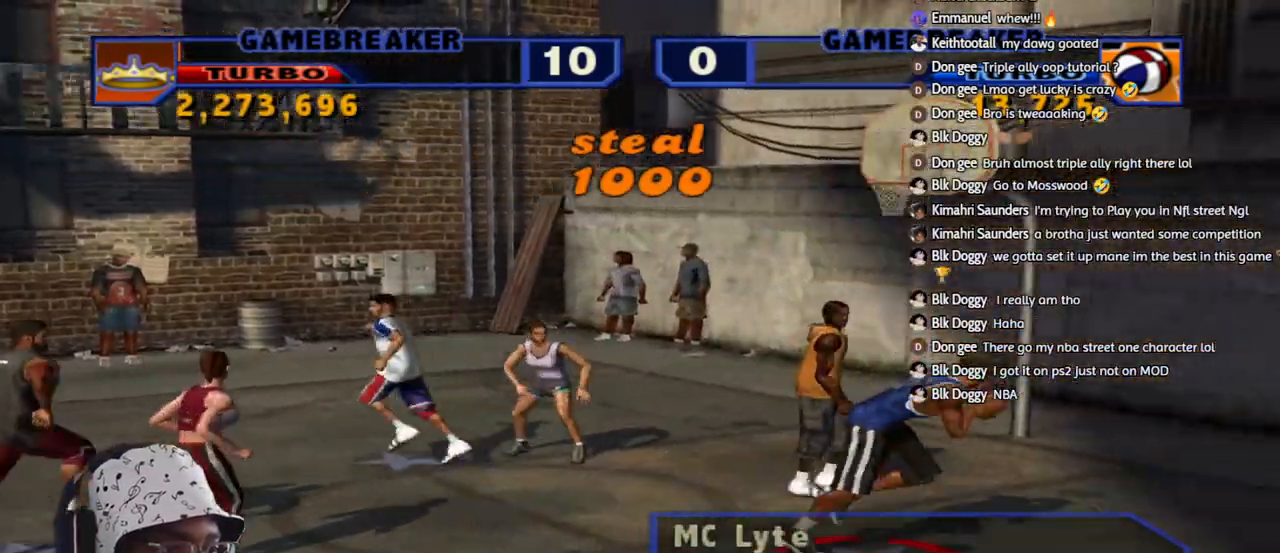
{"buttons": [], "left_stick": "center", "right_stick": "center", "events": [[167, "L2", "down"], [167, "left_stick", "up-left"], [217, "R2", "down"], [217, "SQUARE", "down"], [433, "L2", "up"], [433, "SQUARE", "up"], [483, "R2", "up"], [483, "left_stick", "center"]]}
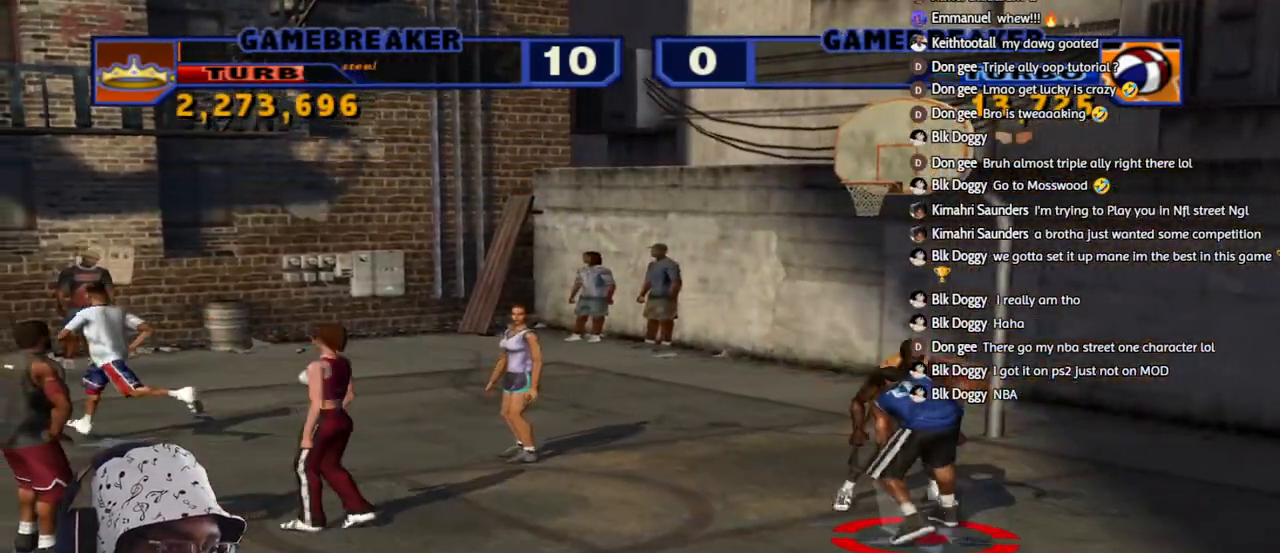
{"buttons": [], "left_stick": "center", "right_stick": "center", "events": [[217, "CROSS", "down"], [217, "L2", "down"], [217, "R2", "down"], [333, "CROSS", "up"], [400, "L2", "up"], [400, "R2", "up"]]}
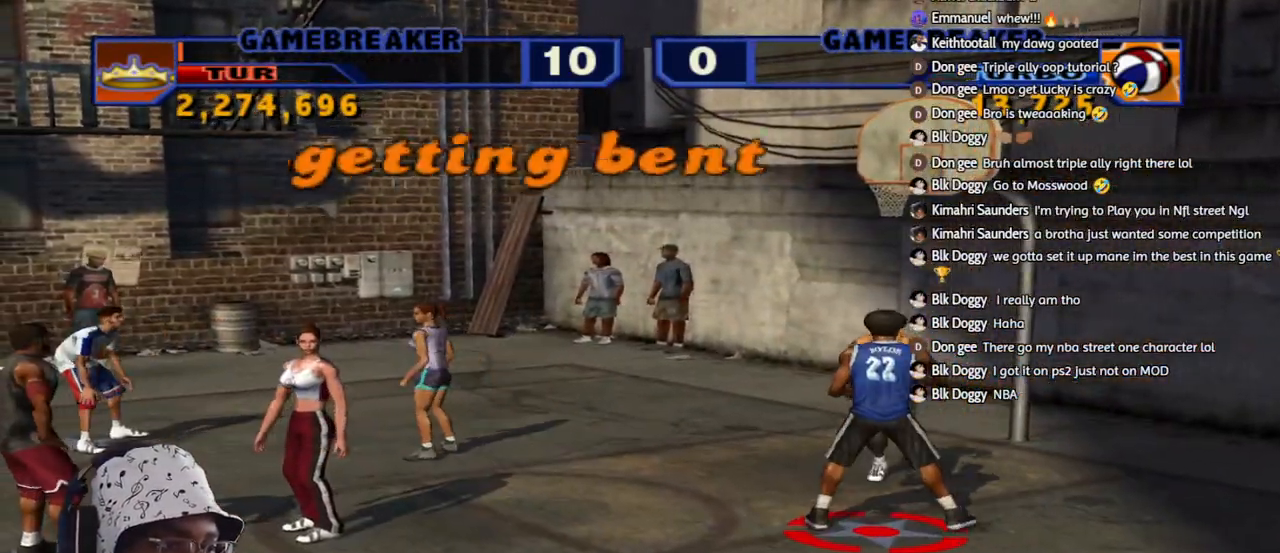
{"buttons": ["R1", "R2"], "left_stick": "down-left", "right_stick": "center", "events": [[317, "left_stick", "down-left"], [383, "R1", "down"], [383, "R2", "down"]]}
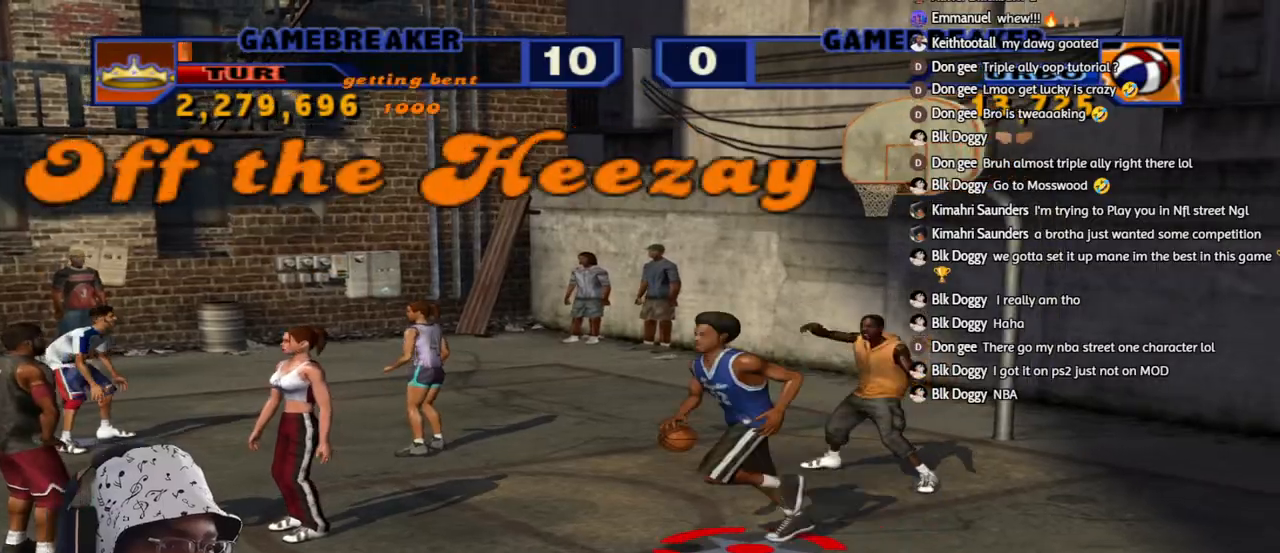
{"buttons": [], "left_stick": "center", "right_stick": "center", "events": [[83, "left_stick", "up-left"], [100, "L1", "down"], [100, "L2", "down"], [150, "left_stick", "up-right"], [167, "CIRCLE", "down"], [233, "L1", "up"], [283, "CIRCLE", "up"], [283, "L2", "up"], [283, "R1", "up"], [283, "R2", "up"], [283, "left_stick", "center"]]}
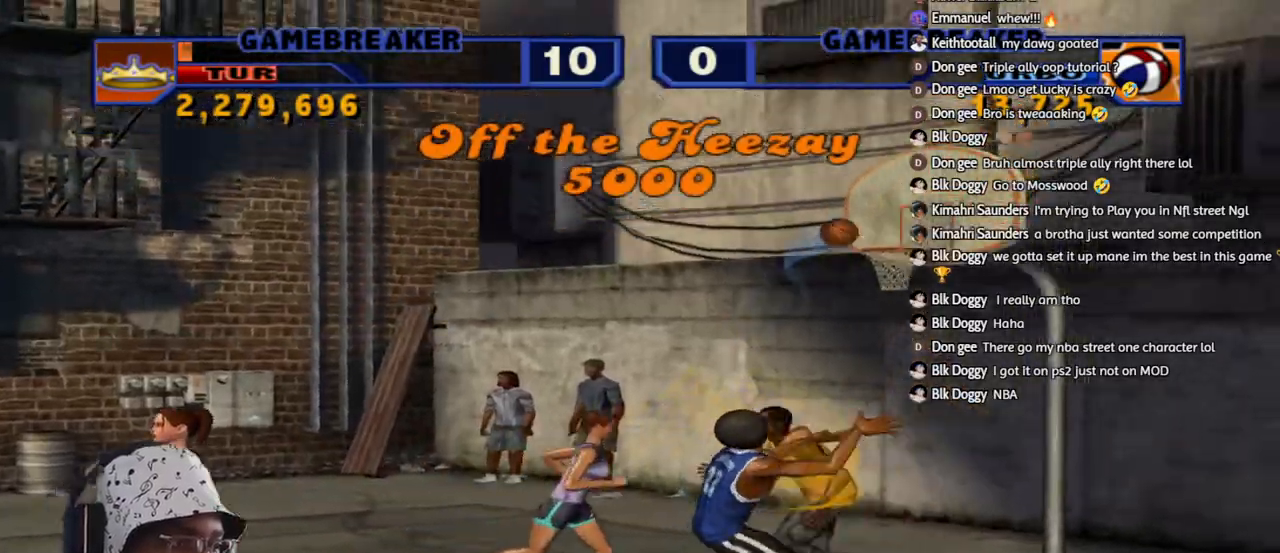
{"buttons": ["R2"], "left_stick": "left", "right_stick": "center", "events": [[33, "left_stick", "left"], [83, "R2", "down"]]}
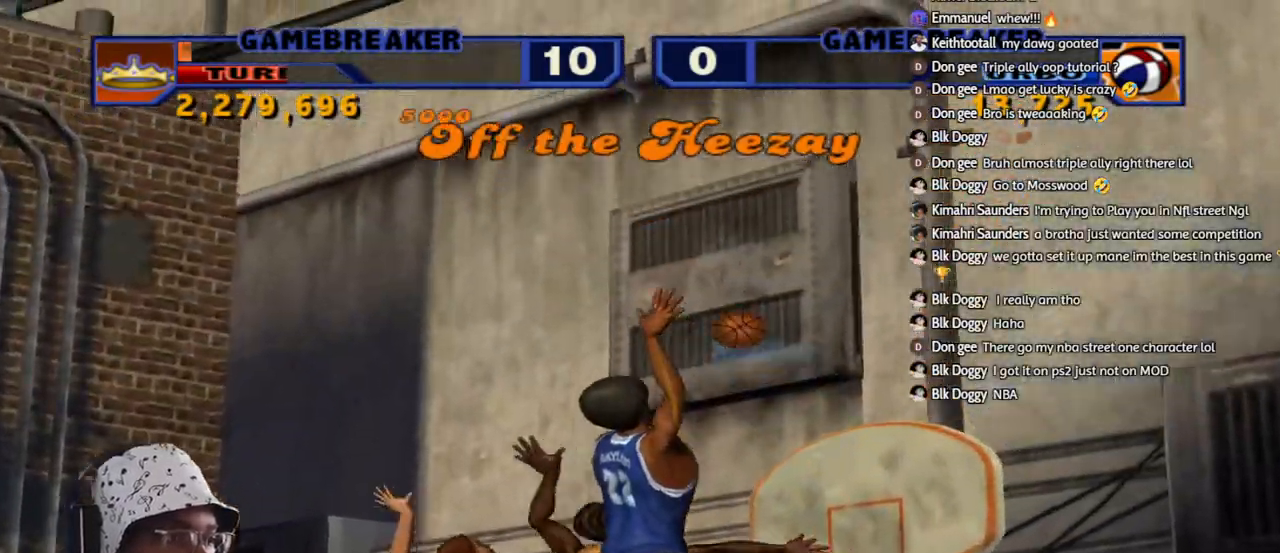
{"buttons": ["R2"], "left_stick": "left", "right_stick": "center", "events": []}
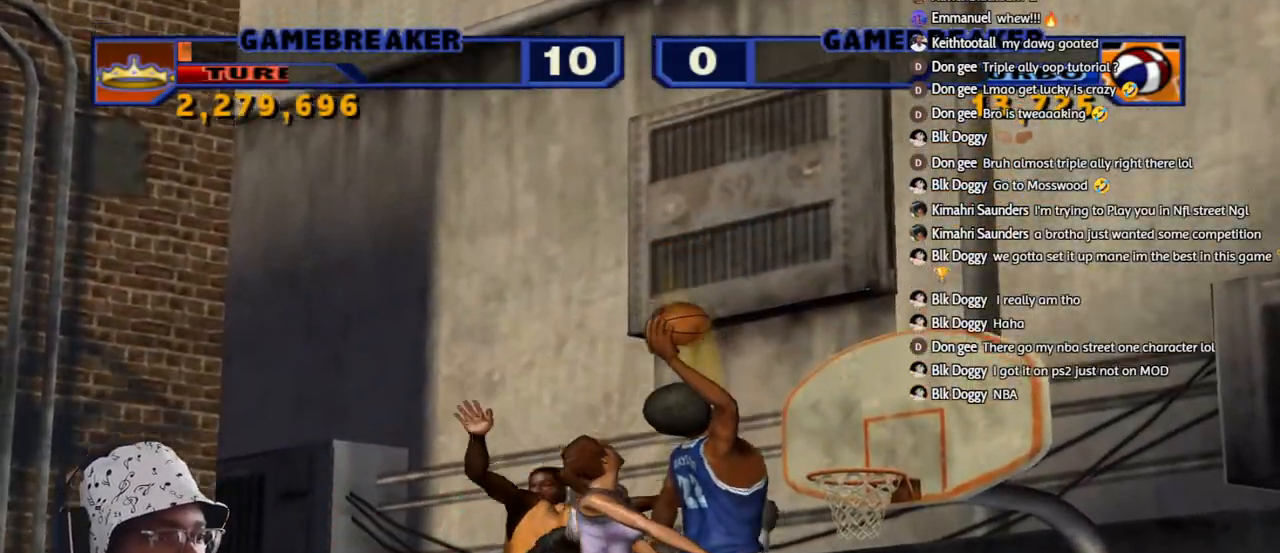
{"buttons": [], "left_stick": "left", "right_stick": "center", "events": [[267, "R2", "up"]]}
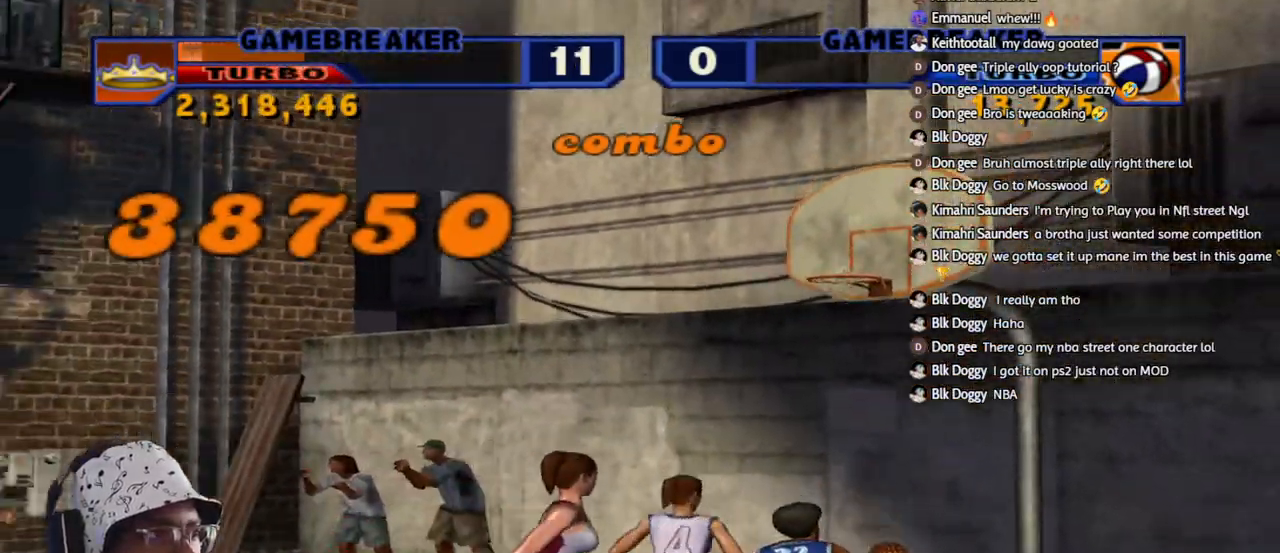
{"buttons": [], "left_stick": "center", "right_stick": "center", "events": [[117, "left_stick", "center"]]}
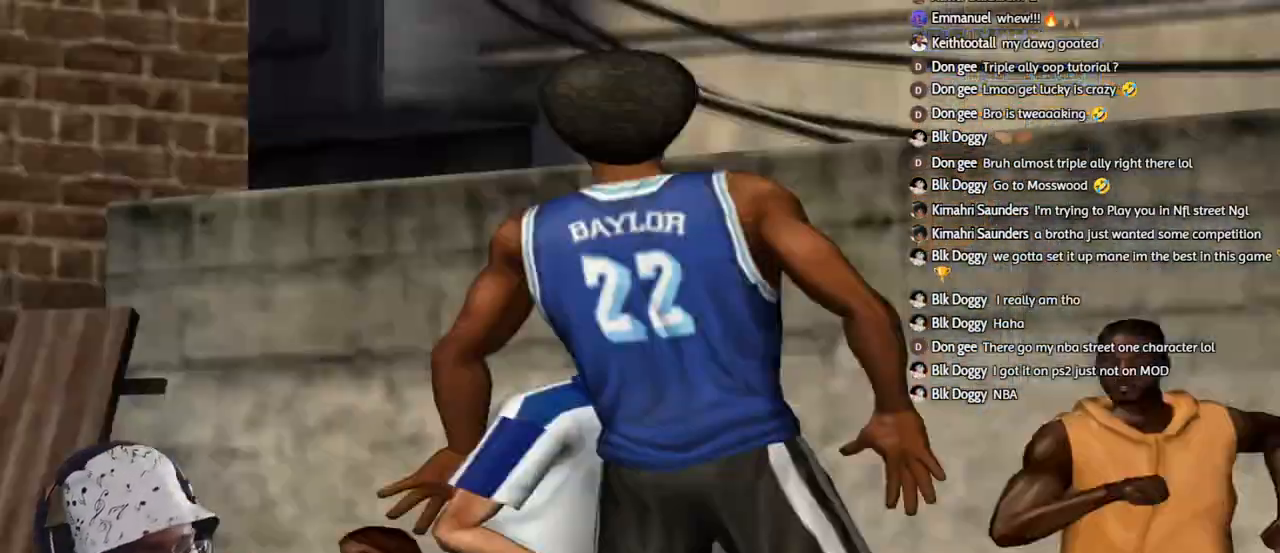
{"buttons": ["CROSS"], "left_stick": "center", "right_stick": "center", "events": [[483, "CROSS", "down"]]}
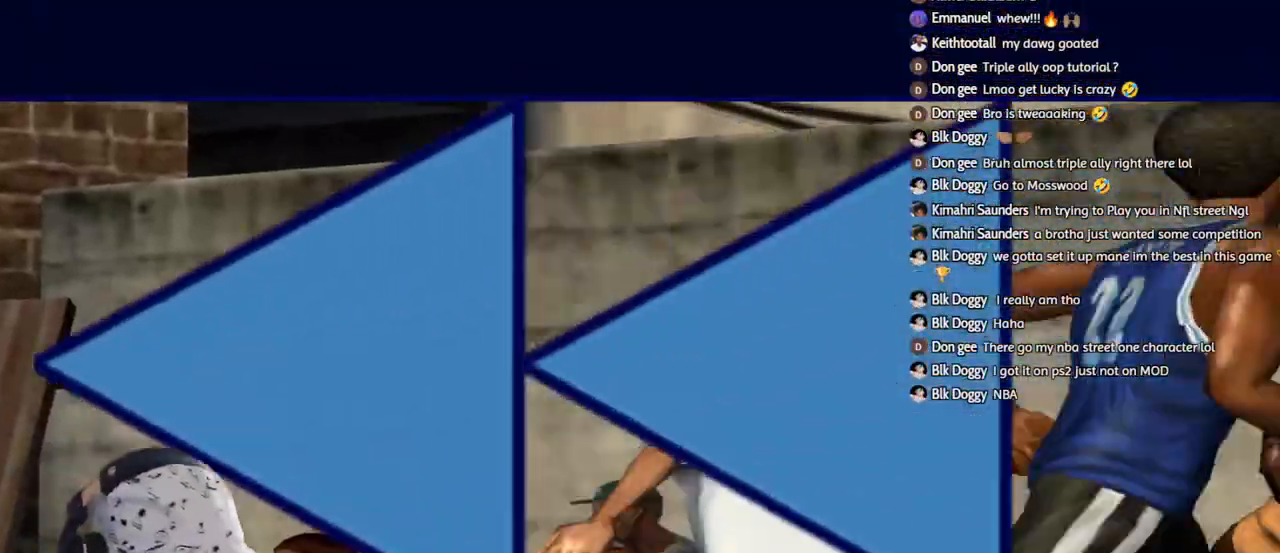
{"buttons": ["CROSS"], "left_stick": "center", "right_stick": "center", "events": [[100, "CROSS", "up"], [450, "CROSS", "down"]]}
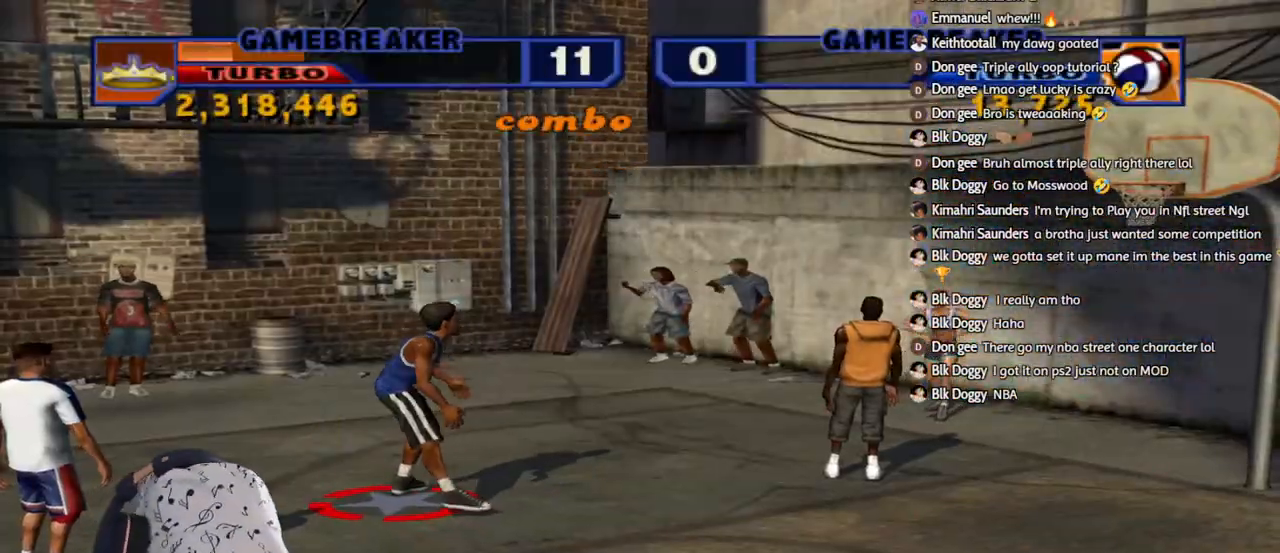
{"buttons": [], "left_stick": "down", "right_stick": "center", "events": [[117, "left_stick", "down"], [217, "CROSS", "up"]]}
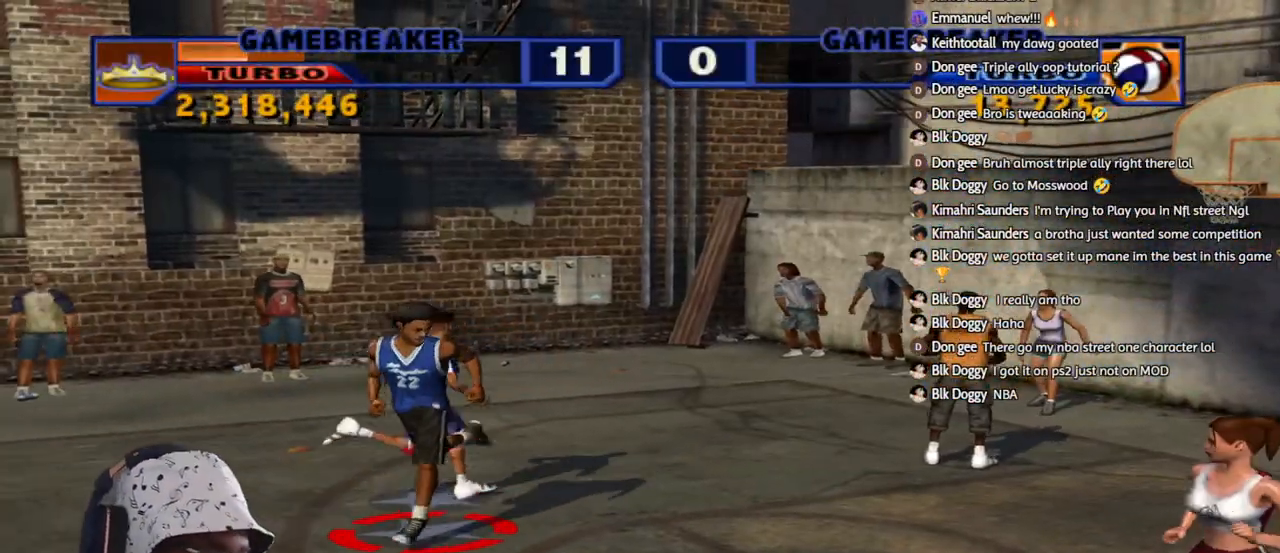
{"buttons": [], "left_stick": "center", "right_stick": "center", "events": [[67, "R2", "down"], [200, "R2", "up"], [400, "left_stick", "center"]]}
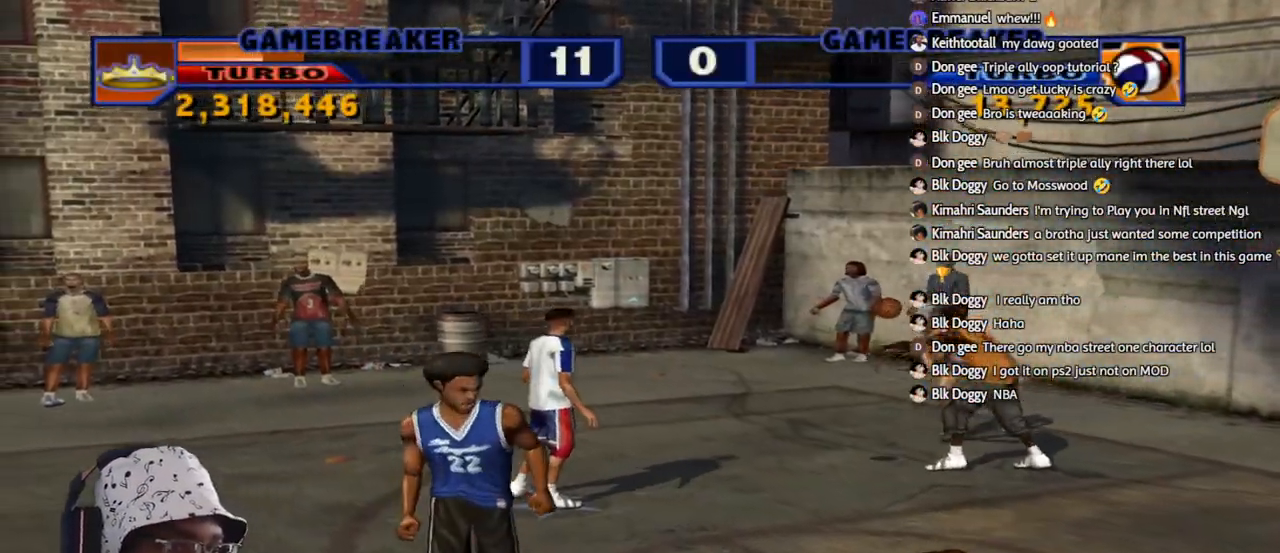
{"buttons": ["R2"], "left_stick": "left", "right_stick": "center", "events": [[33, "left_stick", "right"], [83, "CROSS", "down"], [117, "left_stick", "up-right"], [167, "CROSS", "up"], [300, "R2", "down"], [300, "left_stick", "up-left"], [483, "left_stick", "left"]]}
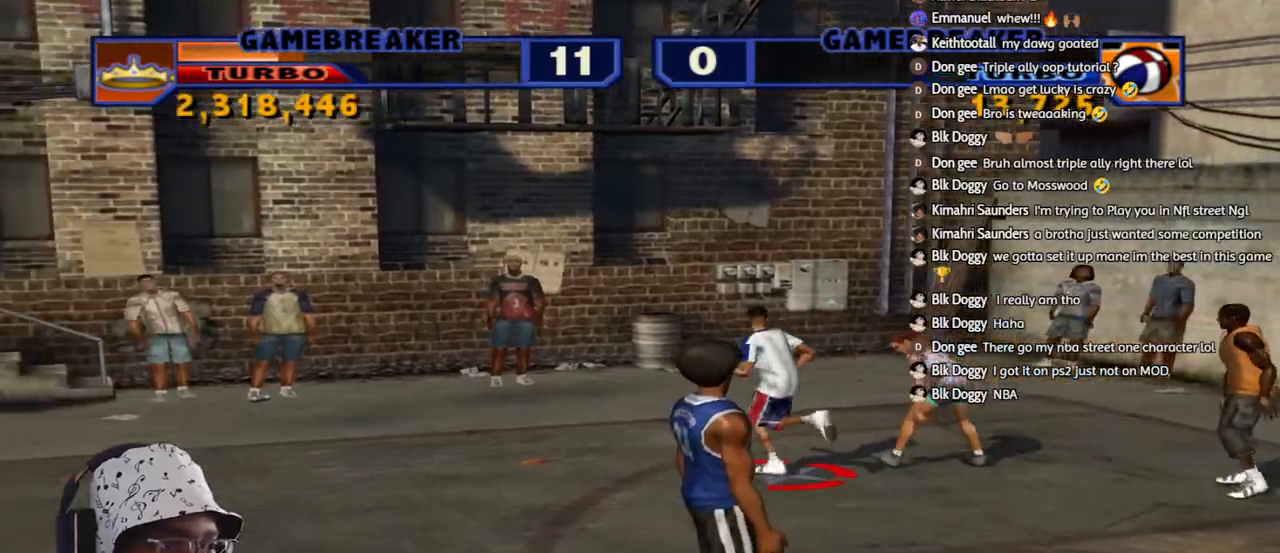
{"buttons": ["R2"], "left_stick": "down-right", "right_stick": "center", "events": [[183, "left_stick", "up-right"], [250, "L2", "down"], [300, "L3", "down"], [300, "SQUARE", "down"], [300, "left_stick", "right"], [433, "SQUARE", "up"], [450, "L3", "up"], [450, "left_stick", "down-right"], [467, "L2", "up"]]}
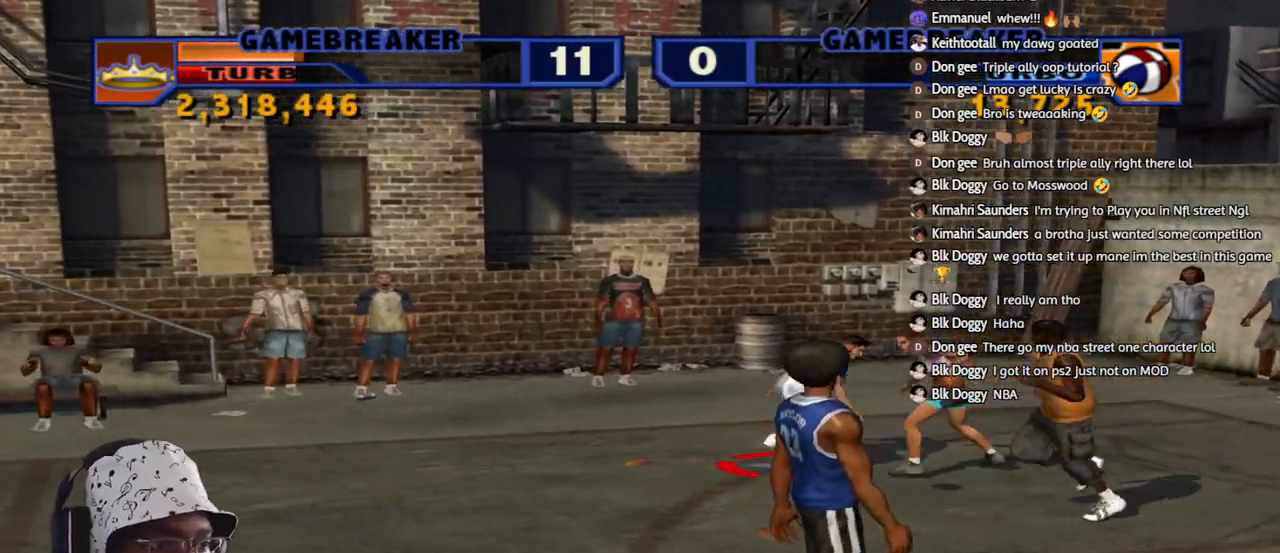
{"buttons": [], "left_stick": "down-left", "right_stick": "center", "events": [[17, "SQUARE", "down"], [100, "R2", "up"], [133, "SQUARE", "up"], [283, "L3", "down"], [300, "left_stick", "up-right"], [333, "L3", "up"], [383, "L3", "down"], [433, "L3", "up"], [433, "left_stick", "down-left"]]}